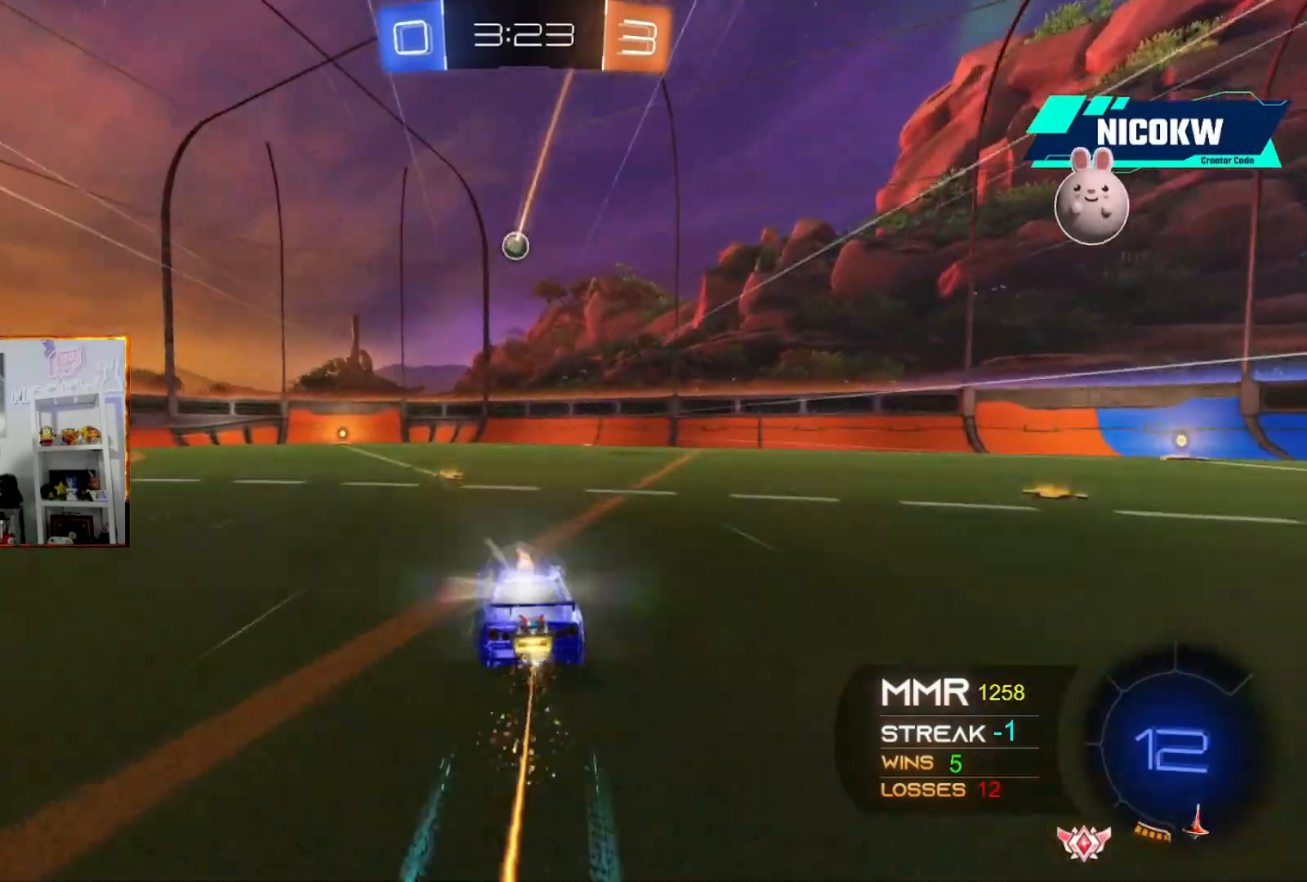
Gameplay with a controller (Xbox layout); each line is a JSON object with the inputs held at the frame after it. "events" lists button and stick changes between this image and that frame as [ms after this image, input, new state], when the widget could be followed in between. Not read: right_stick.
{"buttons": ["L2"], "left_stick": "left", "events": [[33, "left_stick", "center"], [167, "left_stick", "left"], [300, "A", "up"], [433, "R2", "up"], [467, "L2", "down"]]}
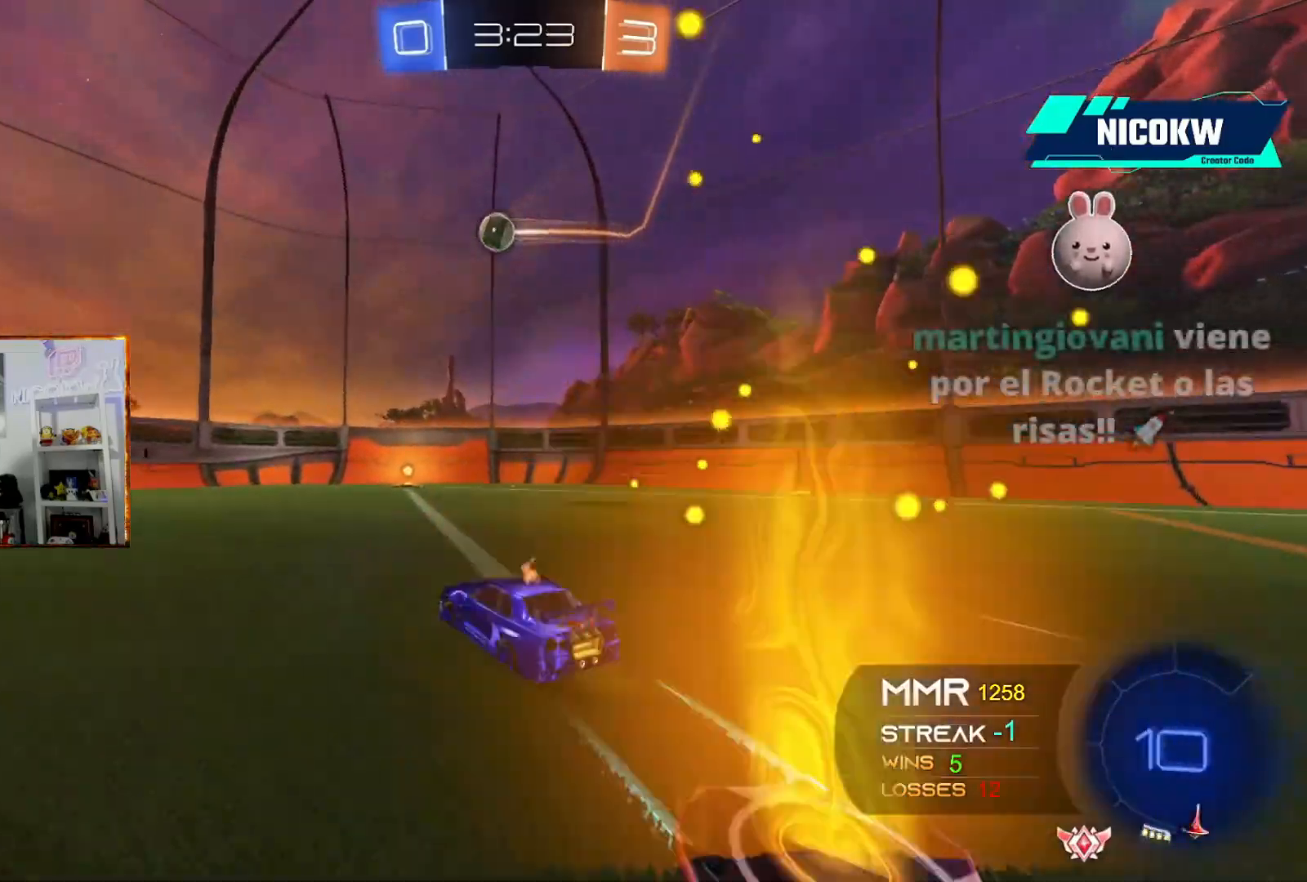
{"buttons": ["X", "L1", "R2"], "left_stick": "down", "events": [[67, "L2", "up"], [67, "R2", "down"], [367, "X", "down"], [367, "left_stick", "down"], [433, "L1", "down"]]}
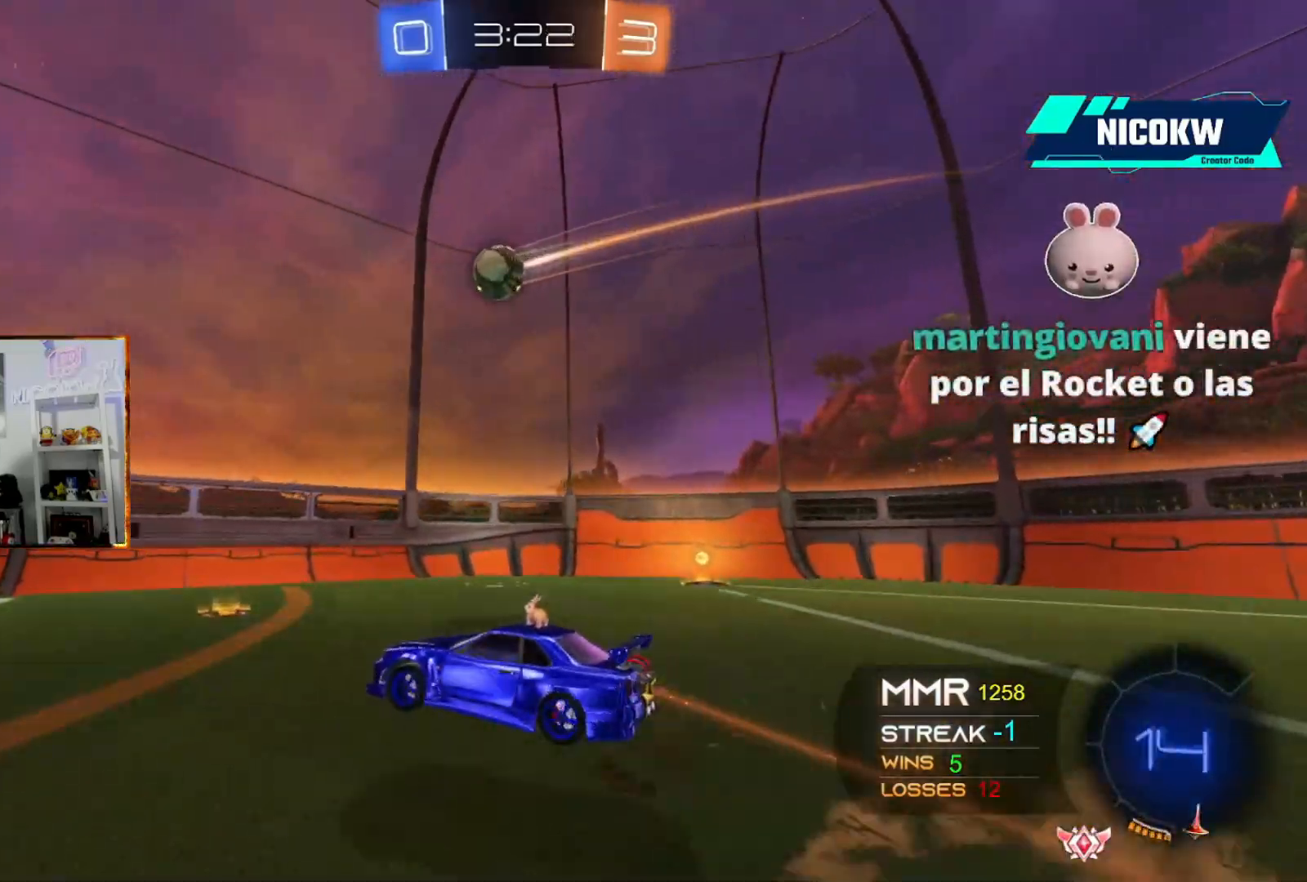
{"buttons": ["A", "L1"], "left_stick": "up-right", "events": [[67, "A", "down"], [67, "X", "up"], [133, "left_stick", "right"], [233, "R2", "up"], [367, "left_stick", "down"], [433, "left_stick", "center"], [500, "left_stick", "up-right"]]}
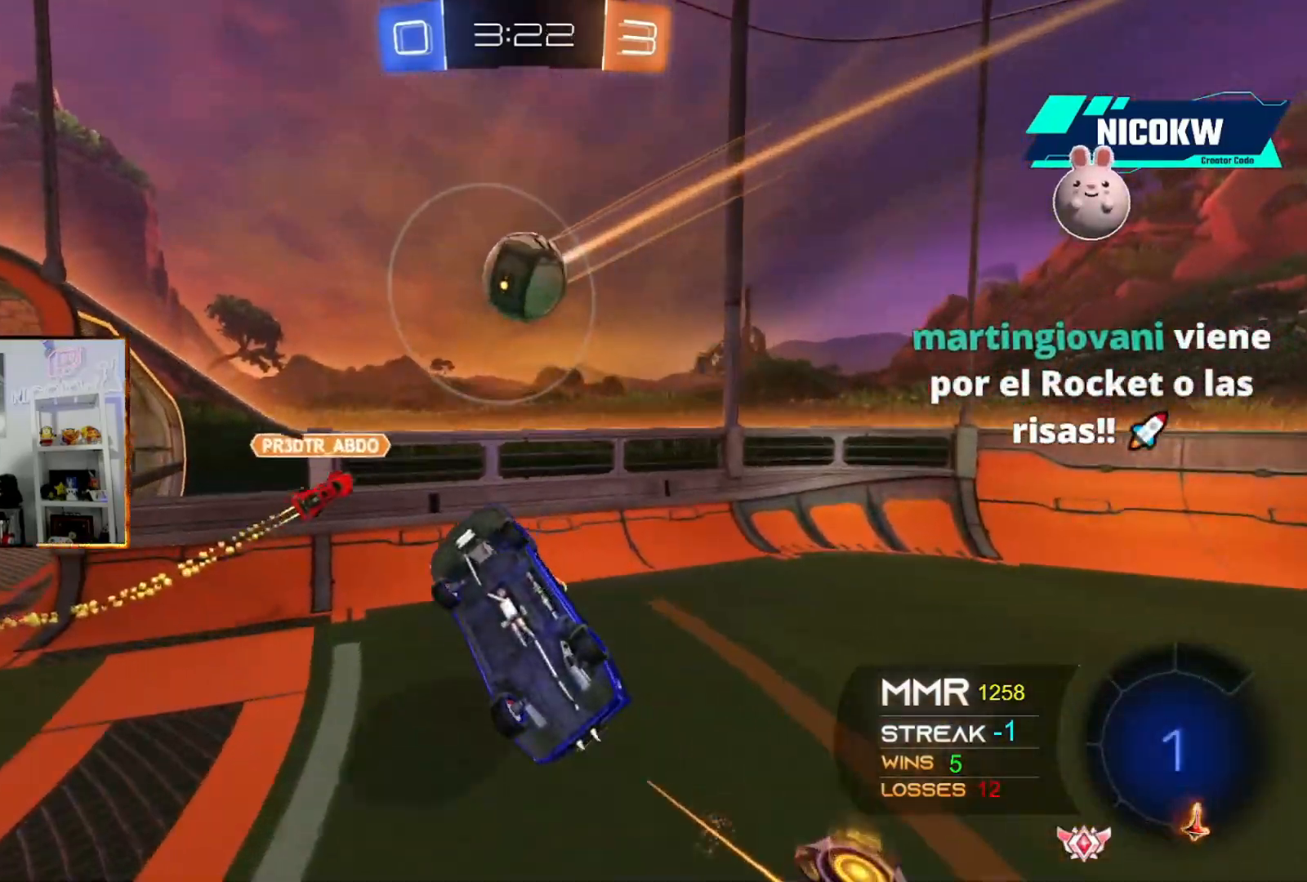
{"buttons": [], "left_stick": "up-right", "events": [[67, "X", "down"], [100, "A", "up"], [167, "X", "up"], [267, "L1", "up"]]}
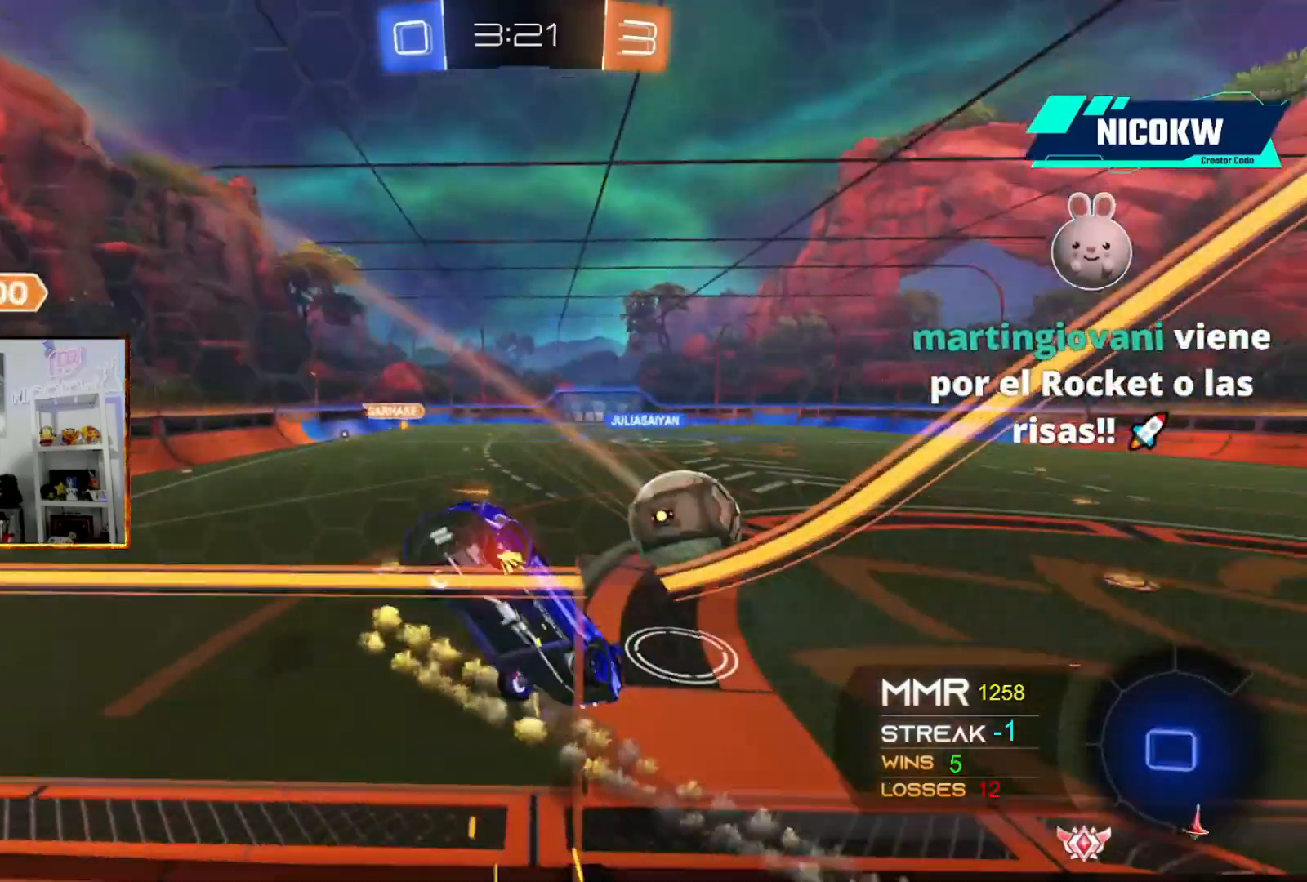
{"buttons": ["R2"], "left_stick": "up-right", "events": [[133, "R2", "down"]]}
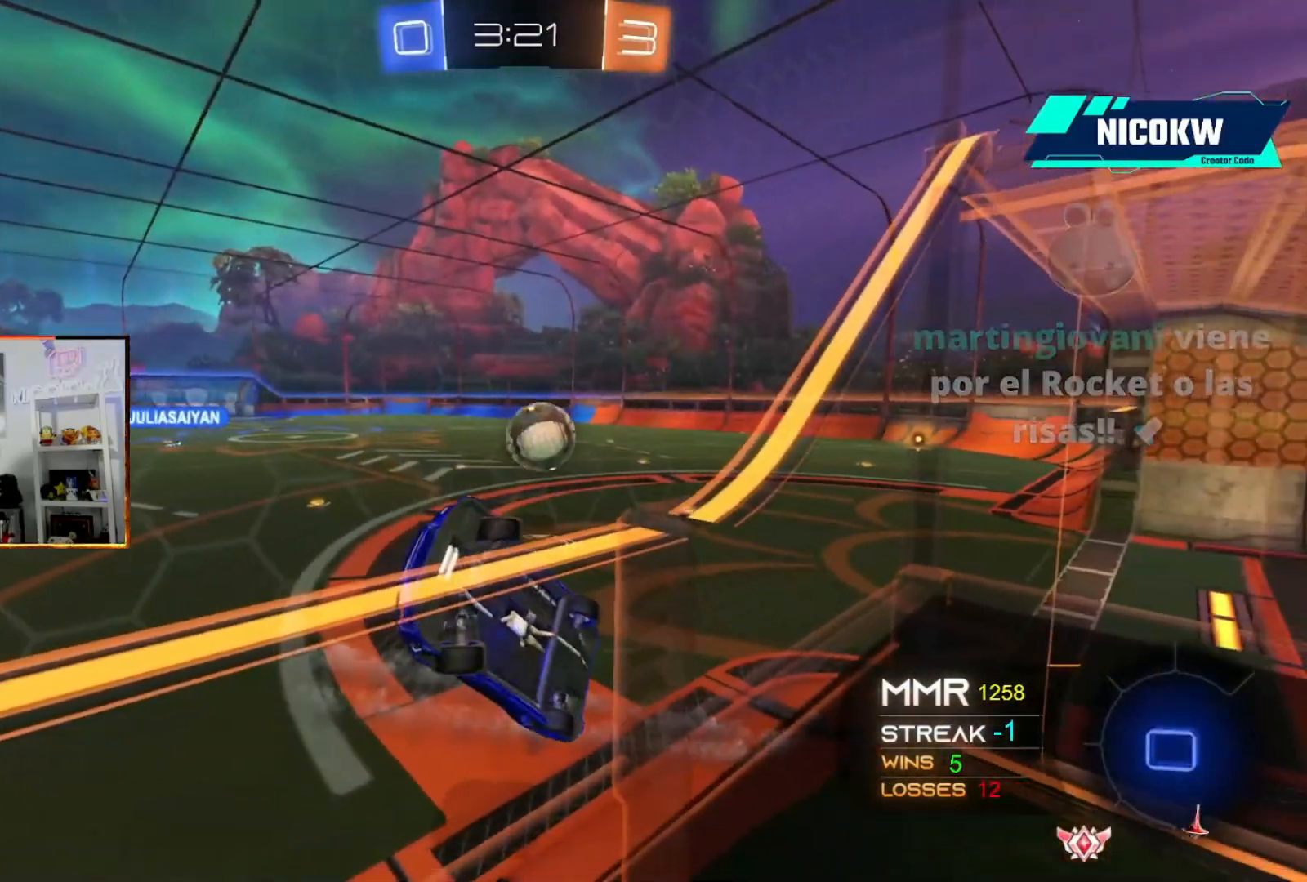
{"buttons": ["R2"], "left_stick": "up-right", "events": [[100, "L1", "down"], [100, "left_stick", "down-left"], [133, "R2", "up"], [300, "L1", "up"], [300, "R2", "down"], [333, "left_stick", "right"], [500, "left_stick", "up-right"]]}
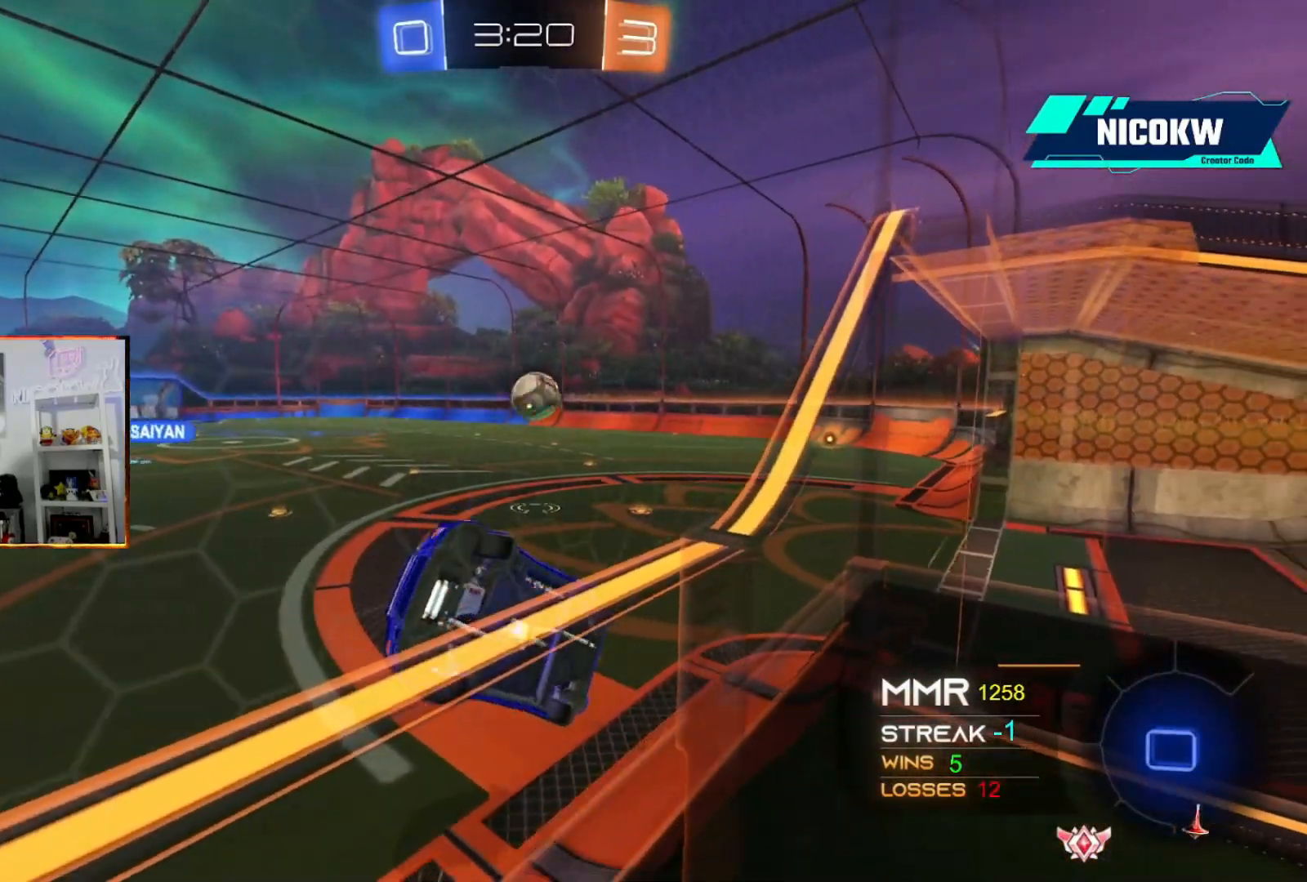
{"buttons": ["R2"], "left_stick": "up-right", "events": []}
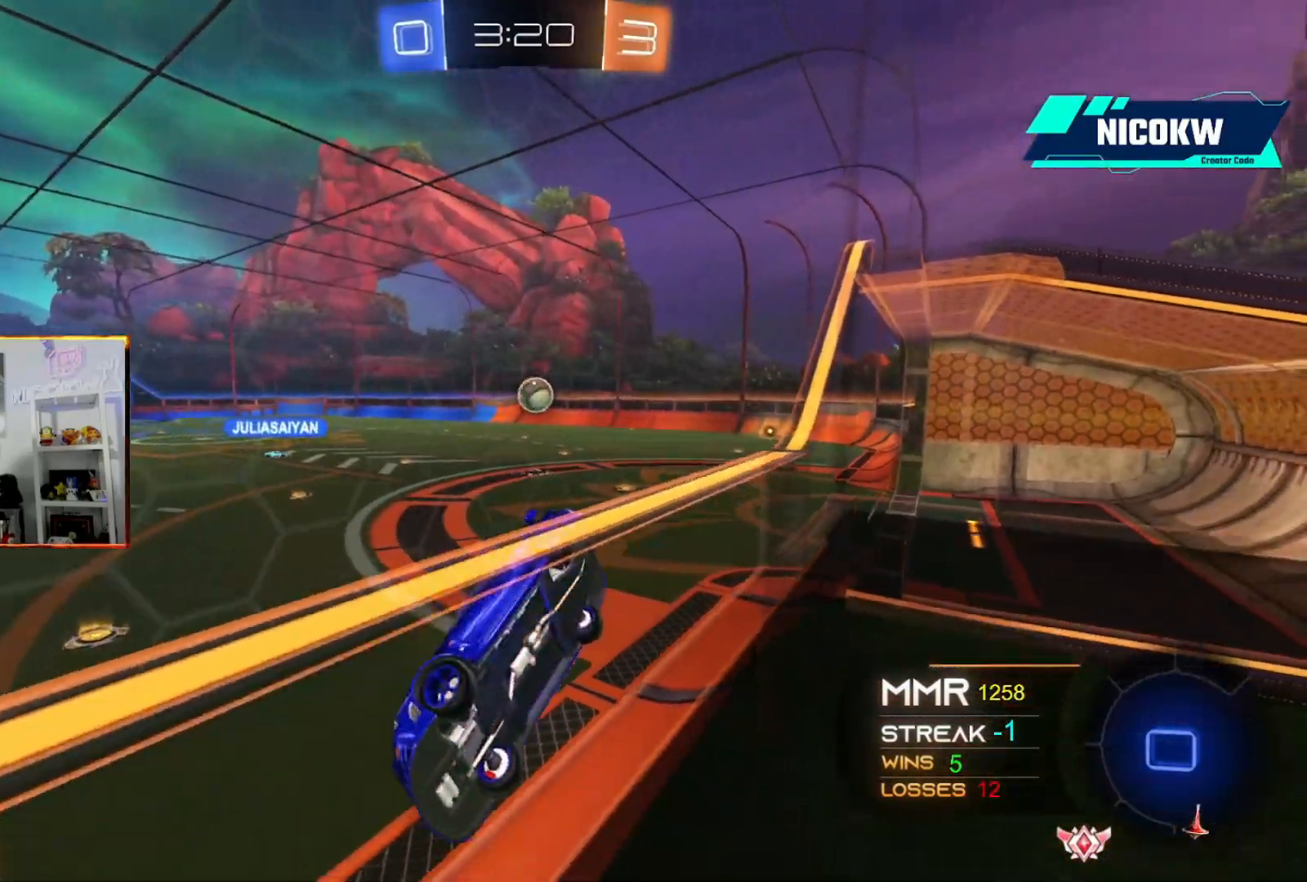
{"buttons": ["A", "R2"], "left_stick": "up-right", "events": [[267, "A", "down"]]}
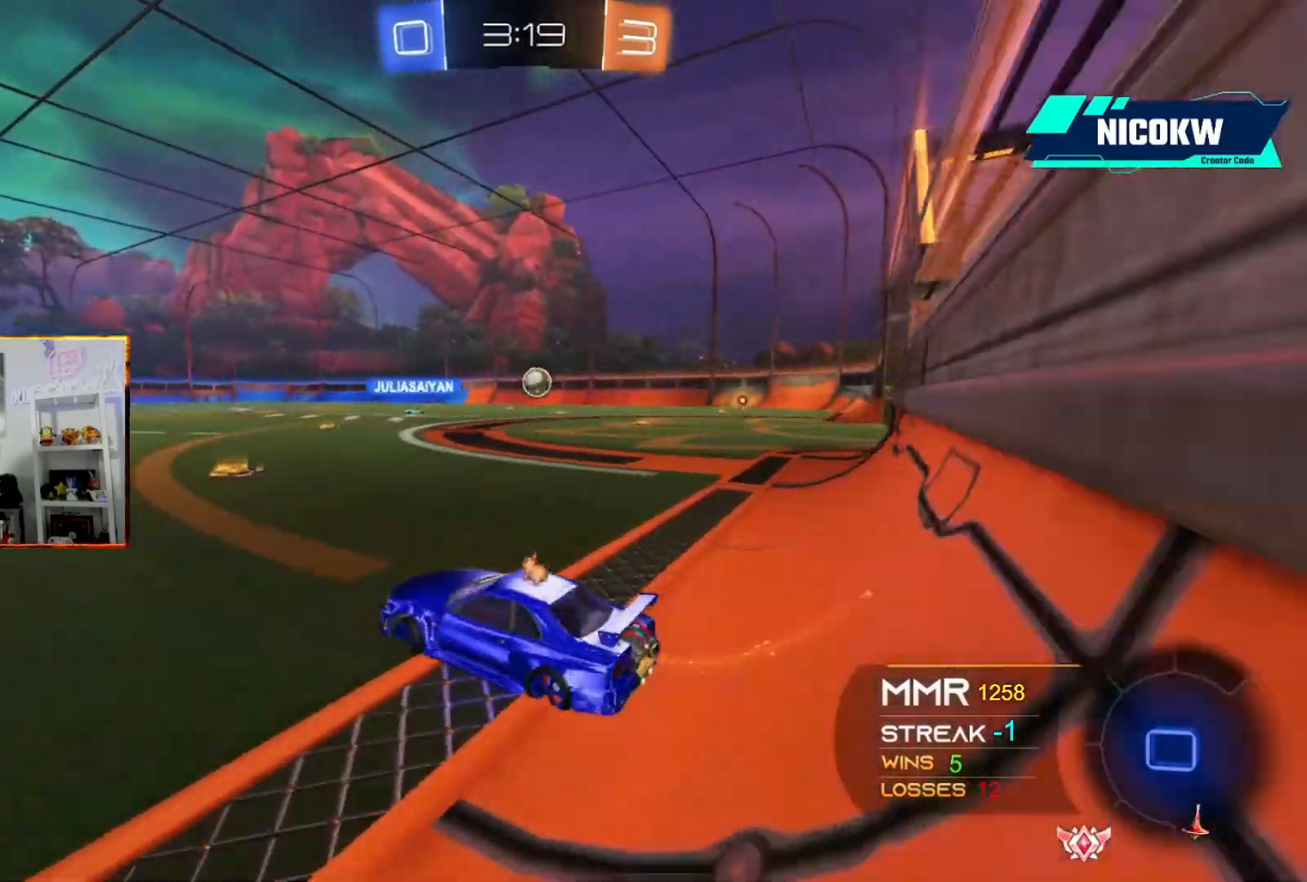
{"buttons": ["A", "R2"], "left_stick": "center", "events": [[100, "left_stick", "center"], [300, "left_stick", "up-right"], [433, "left_stick", "center"]]}
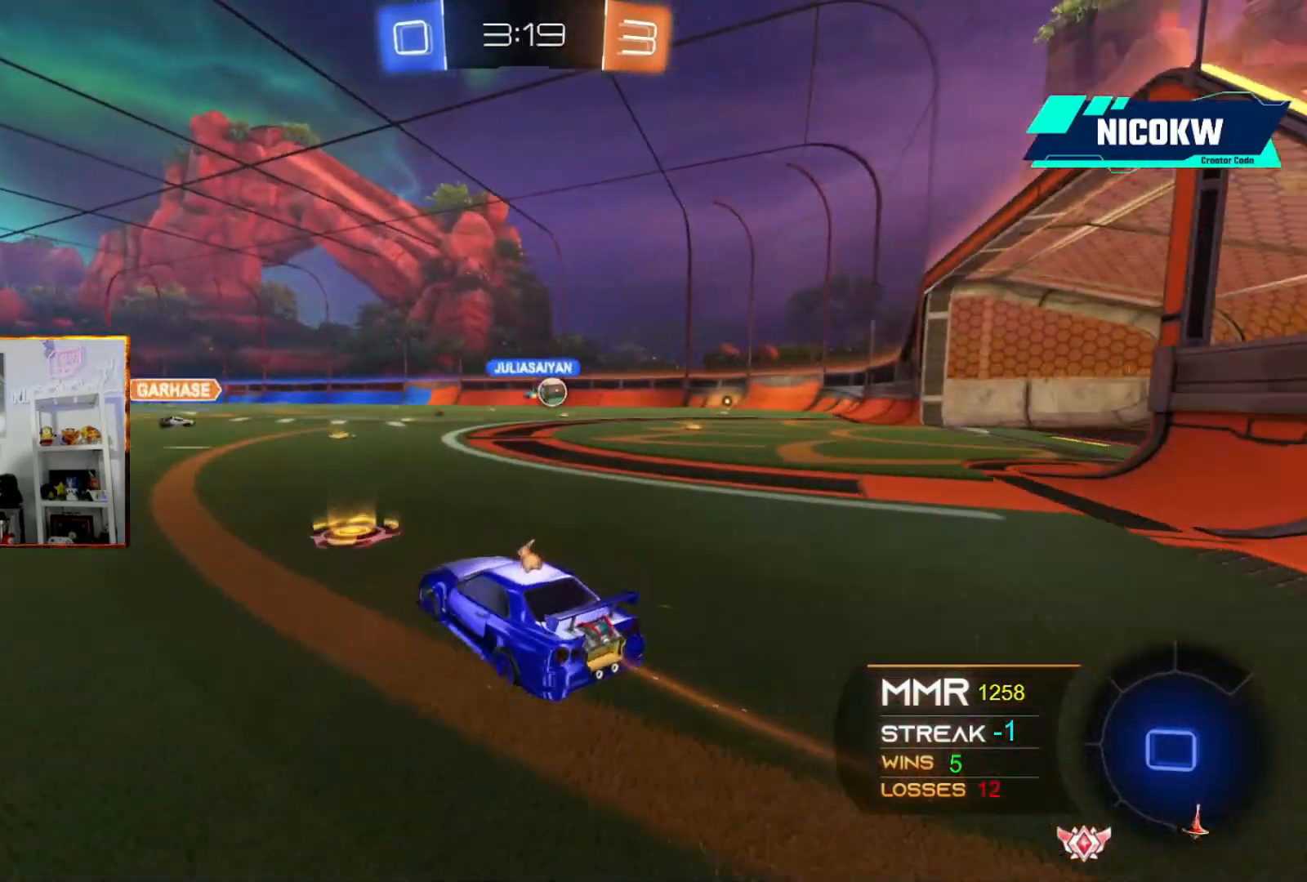
{"buttons": ["A", "R2"], "left_stick": "center", "events": []}
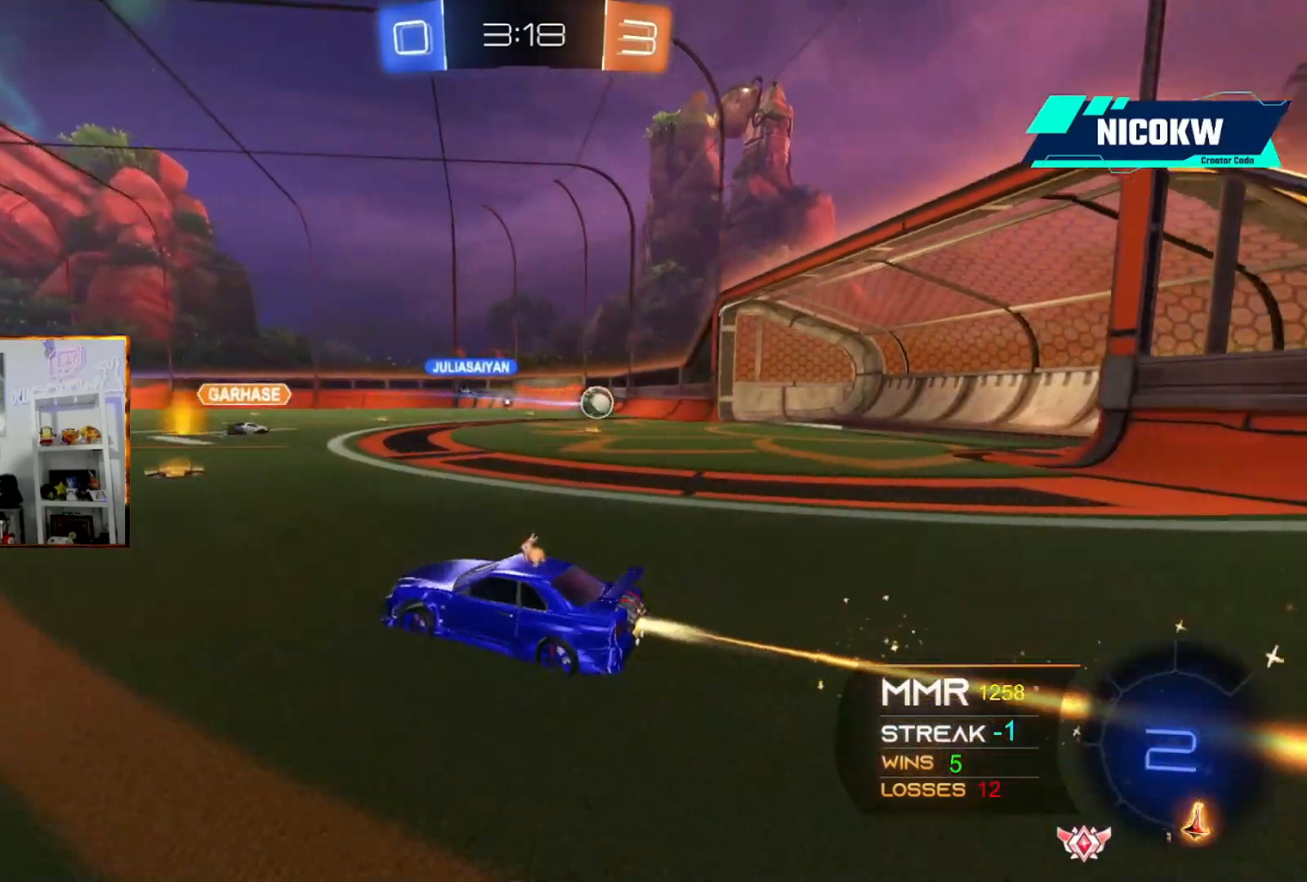
{"buttons": ["R2"], "left_stick": "center", "events": [[67, "left_stick", "up-right"], [233, "left_stick", "center"], [333, "A", "up"]]}
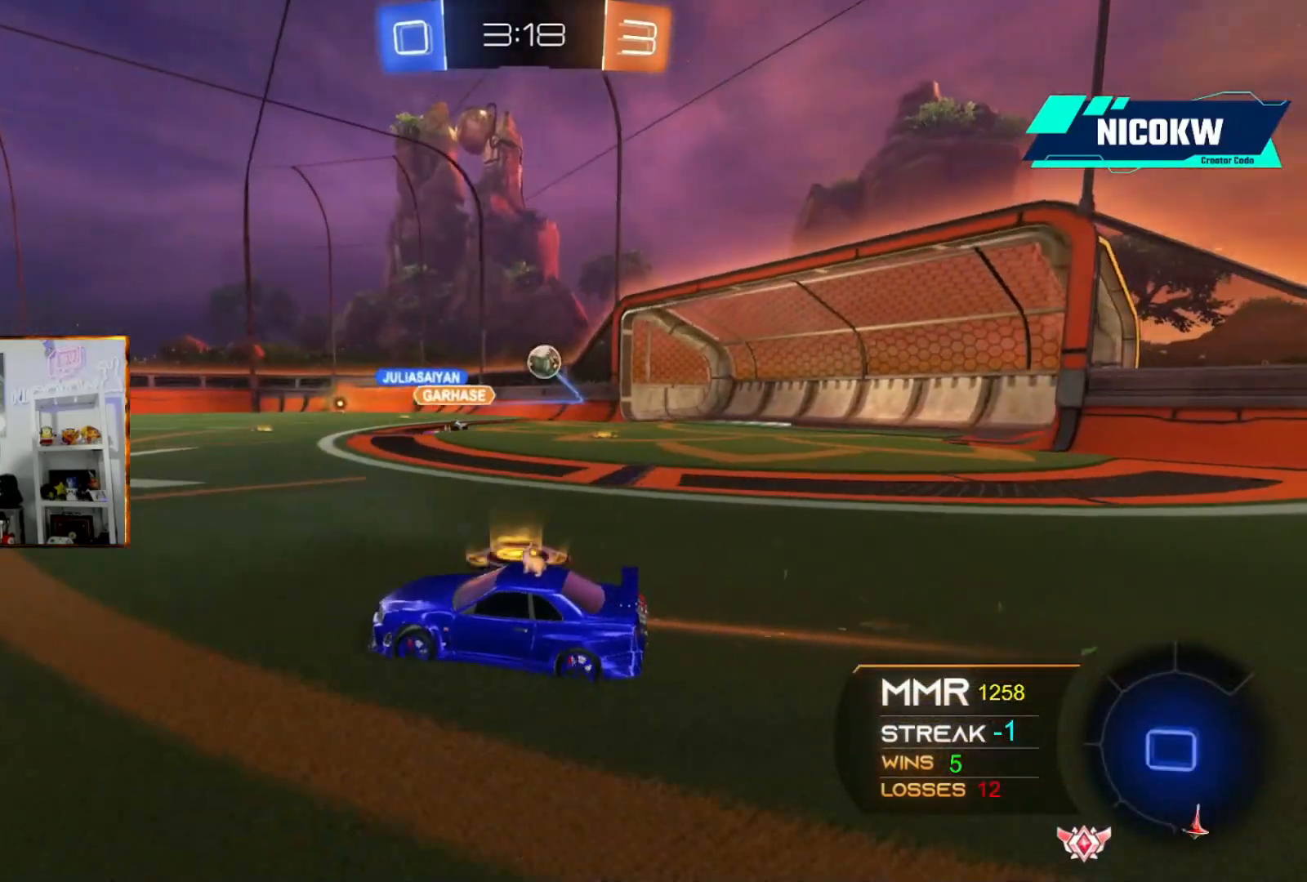
{"buttons": ["A", "L1", "R1", "R2"], "left_stick": "down", "events": [[100, "left_stick", "left"], [233, "A", "down"], [267, "X", "down"], [300, "L1", "down"], [300, "X", "up"], [300, "left_stick", "right"], [367, "X", "down"], [433, "X", "up"], [467, "R1", "down"], [467, "left_stick", "down"]]}
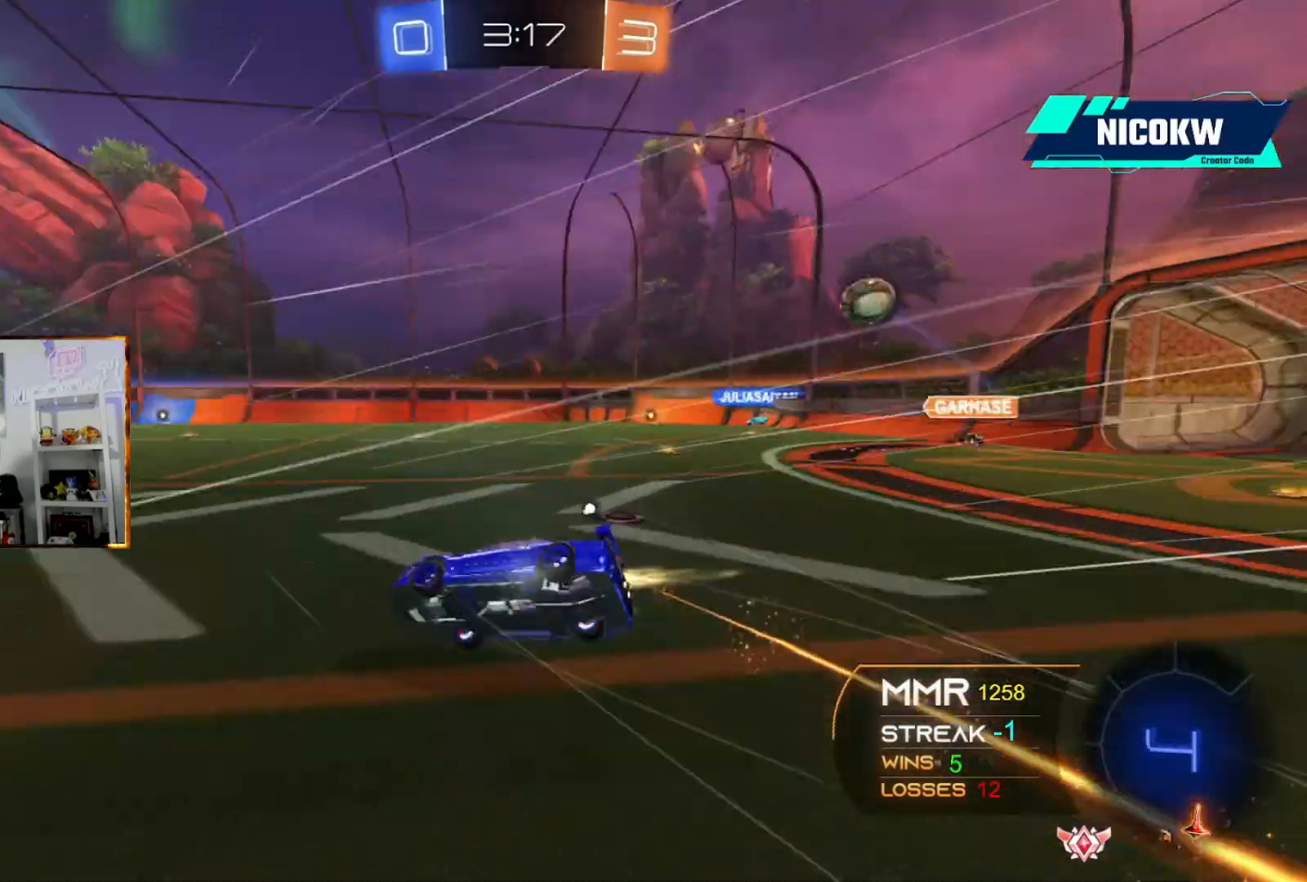
{"buttons": ["L1"], "left_stick": "down-right", "events": [[67, "left_stick", "down-right"], [167, "R1", "up"], [300, "A", "up"], [400, "R2", "up"]]}
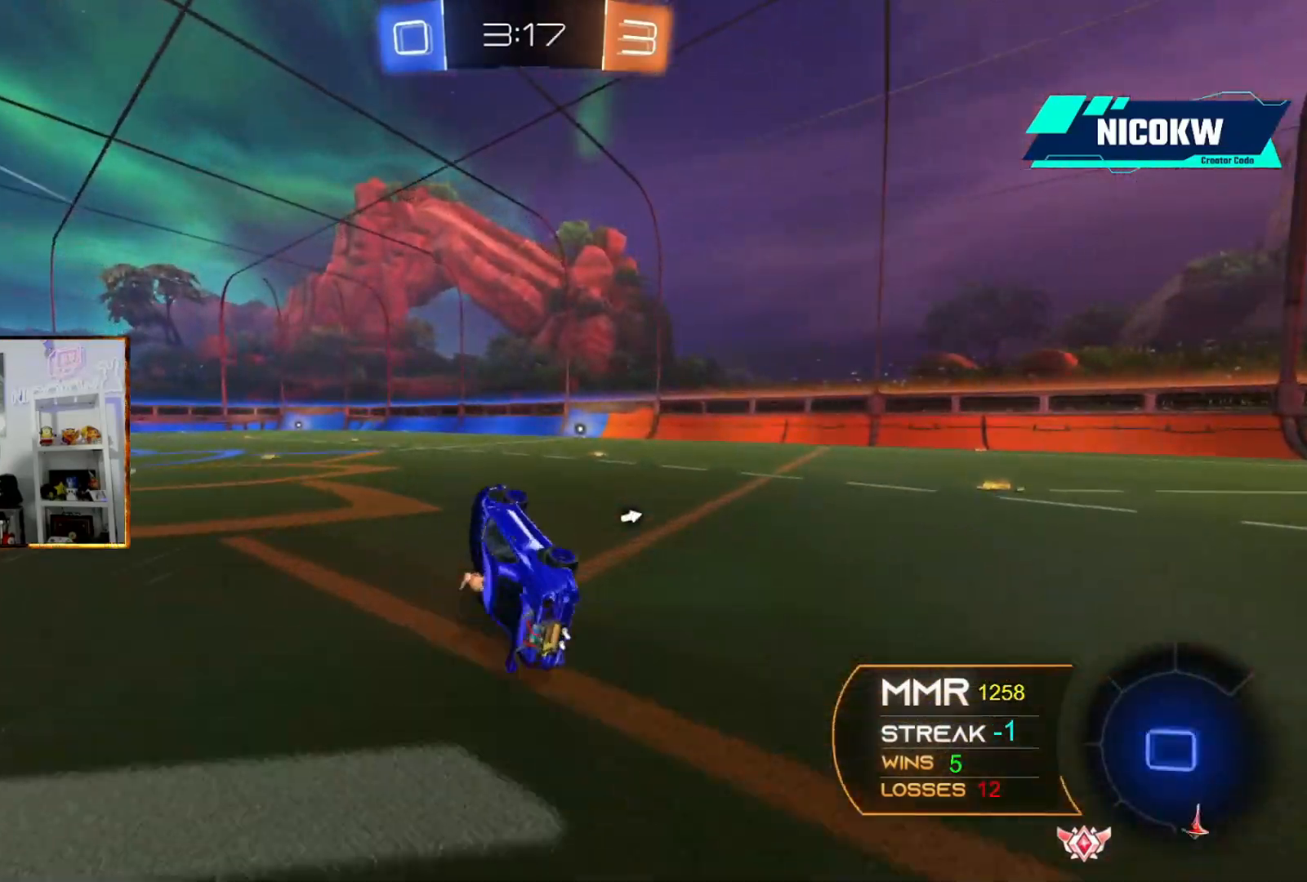
{"buttons": ["A", "R2"], "left_stick": "right", "events": [[33, "L1", "up"], [100, "left_stick", "center"], [233, "left_stick", "right"], [300, "R2", "down"], [333, "A", "down"]]}
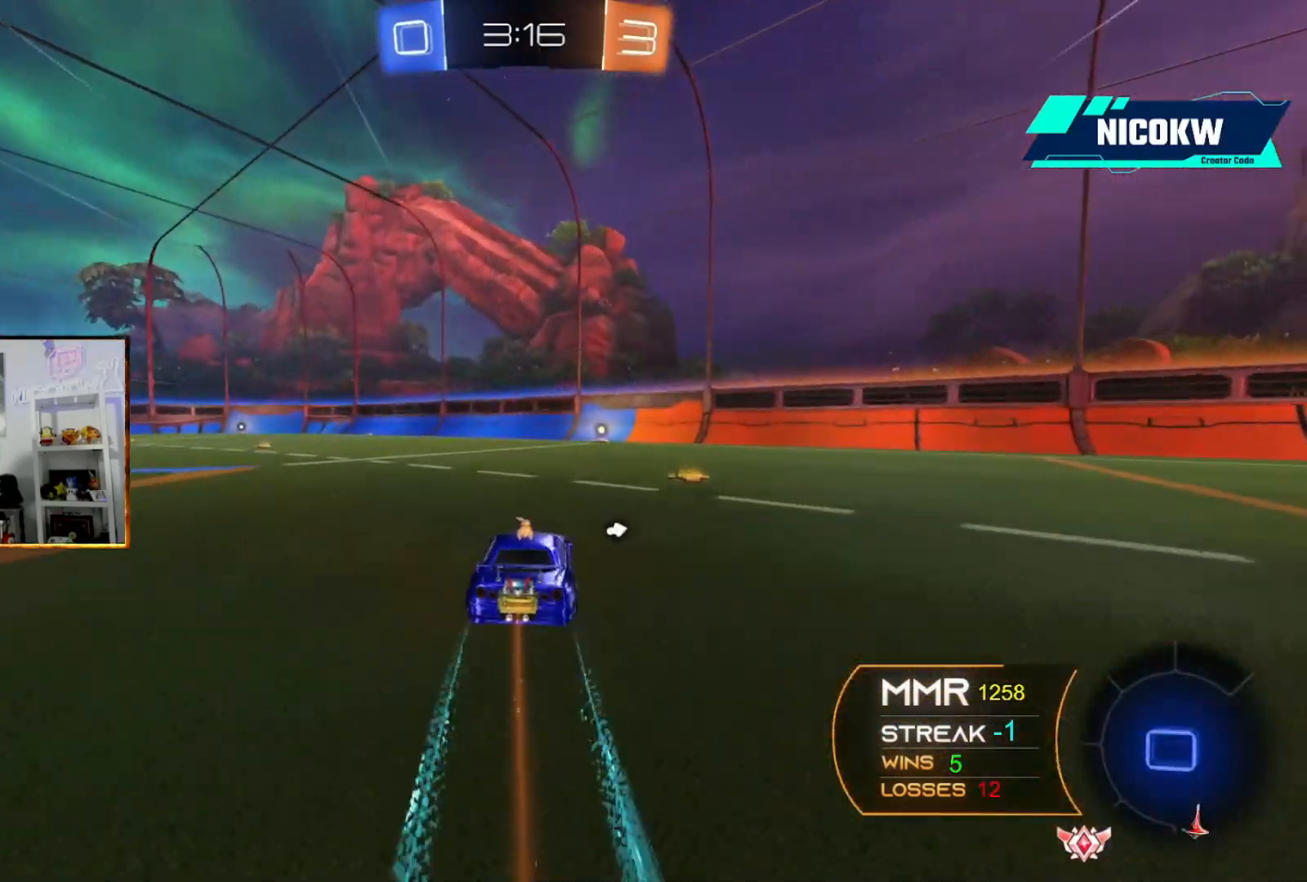
{"buttons": ["A", "R1", "R2"], "left_stick": "center", "events": [[233, "left_stick", "left"], [400, "left_stick", "center"], [500, "R1", "down"]]}
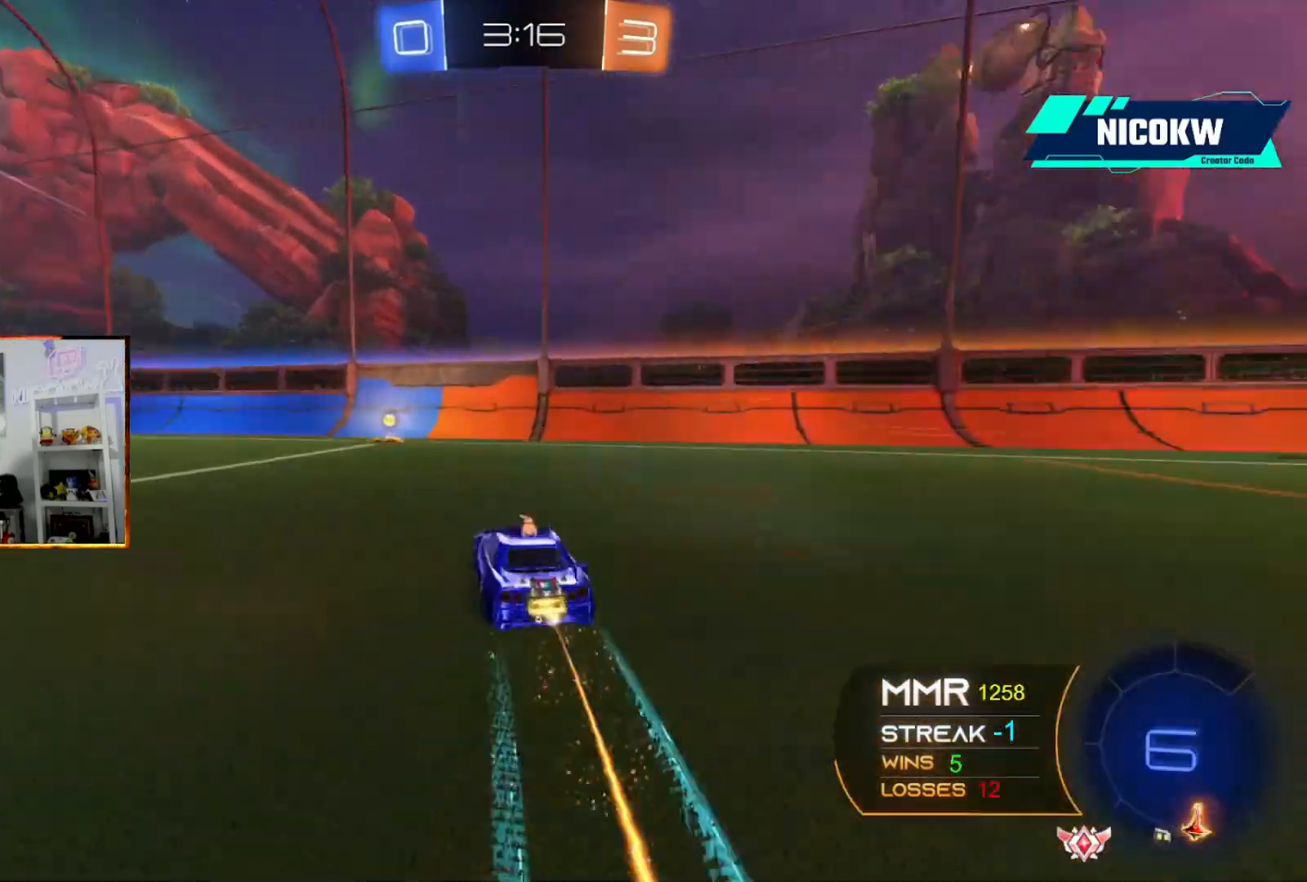
{"buttons": ["A", "R2"], "left_stick": "left", "events": [[167, "left_stick", "left"], [200, "R1", "up"], [233, "A", "up"], [233, "L1", "down"], [367, "L1", "up"], [467, "A", "down"]]}
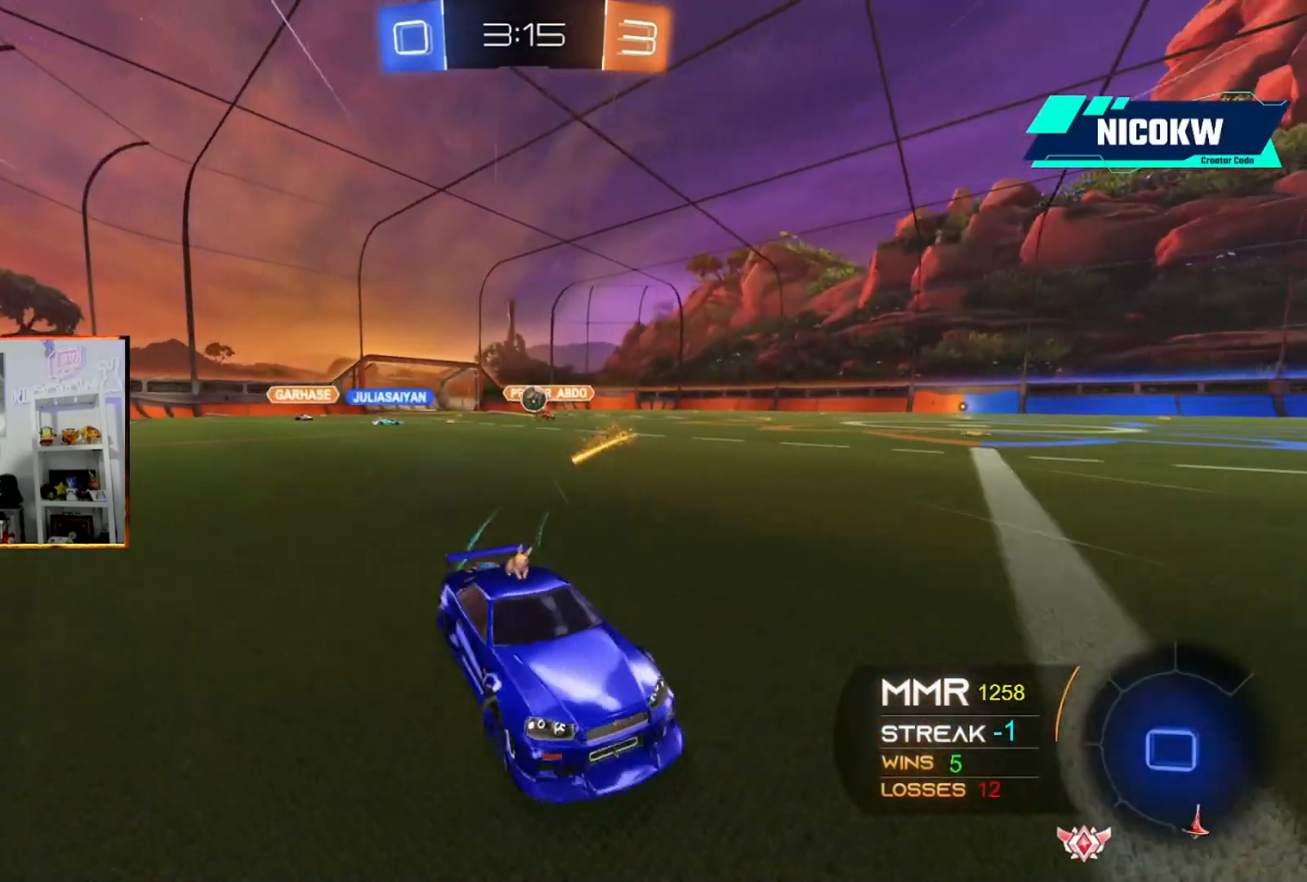
{"buttons": [], "left_stick": "right", "events": [[267, "L2", "down"], [333, "A", "up"], [400, "L2", "up"], [433, "R2", "up"], [467, "left_stick", "right"]]}
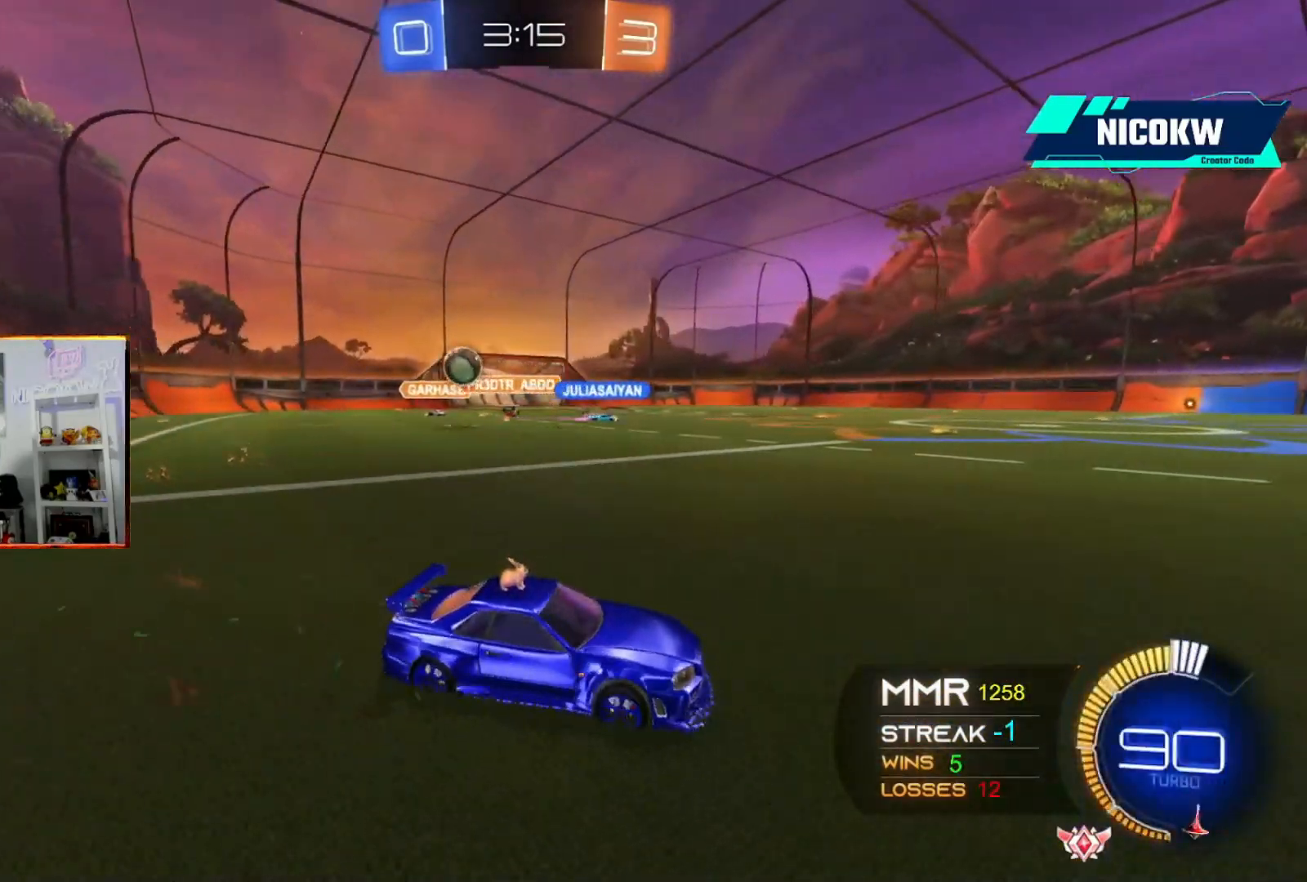
{"buttons": ["A", "L1", "R2"], "left_stick": "right", "events": [[67, "L1", "down"], [100, "A", "down"], [100, "R2", "down"], [200, "L1", "up"], [467, "L1", "down"]]}
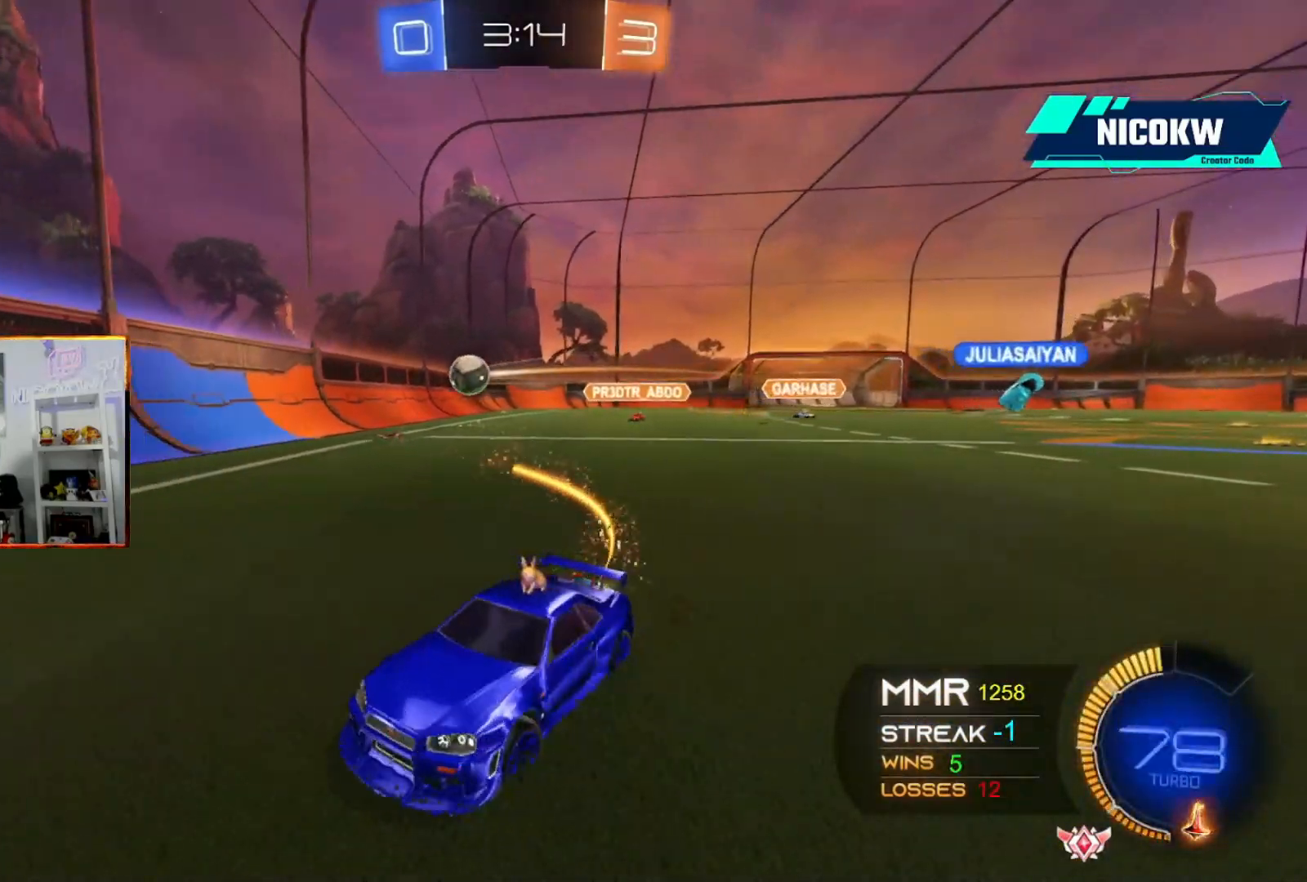
{"buttons": ["L2"], "left_stick": "down", "events": [[133, "A", "up"], [200, "L2", "down"], [200, "R2", "up"], [233, "L1", "up"], [300, "left_stick", "down"]]}
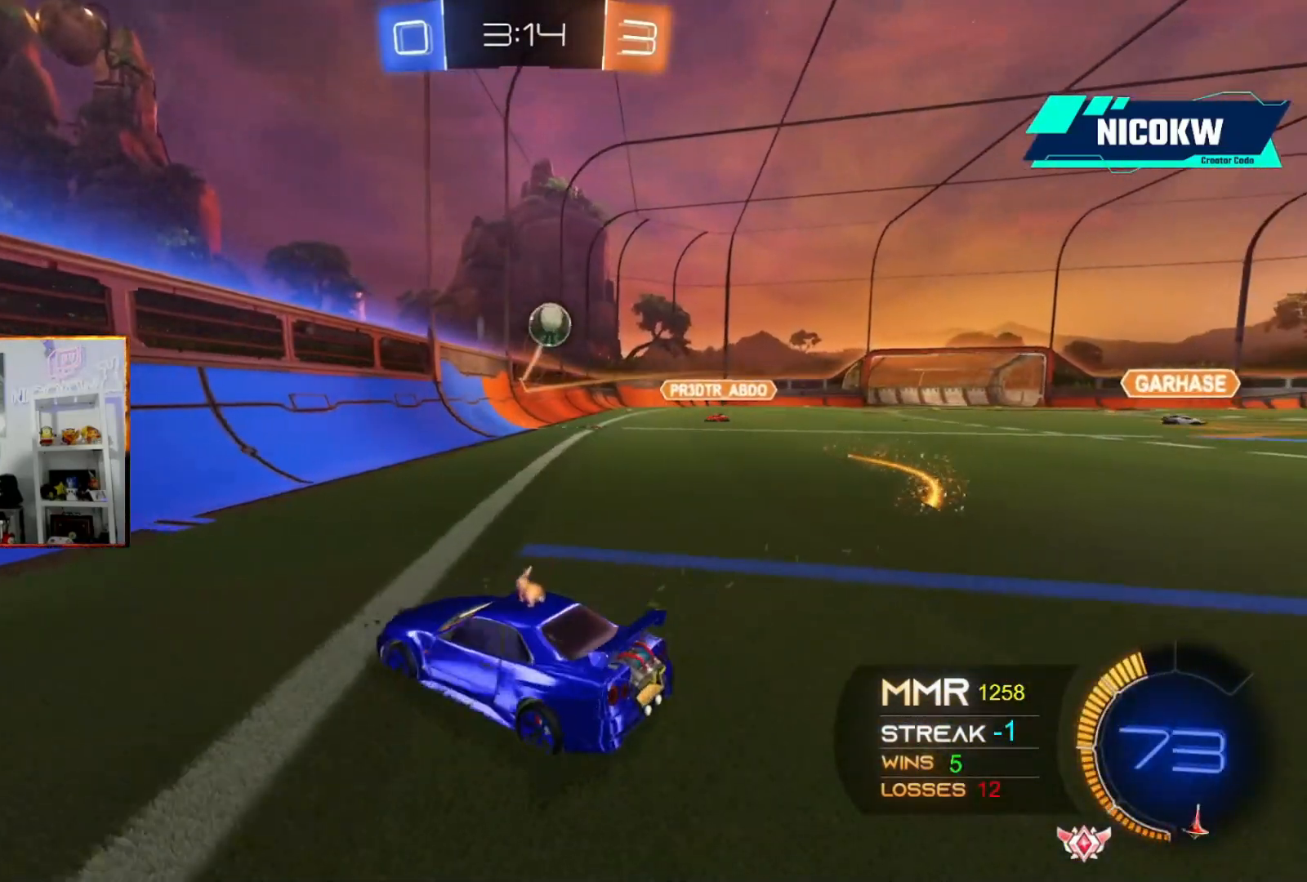
{"buttons": [], "left_stick": "down-right", "events": [[233, "X", "down"], [267, "L2", "up"], [400, "X", "up"], [400, "left_stick", "down-right"]]}
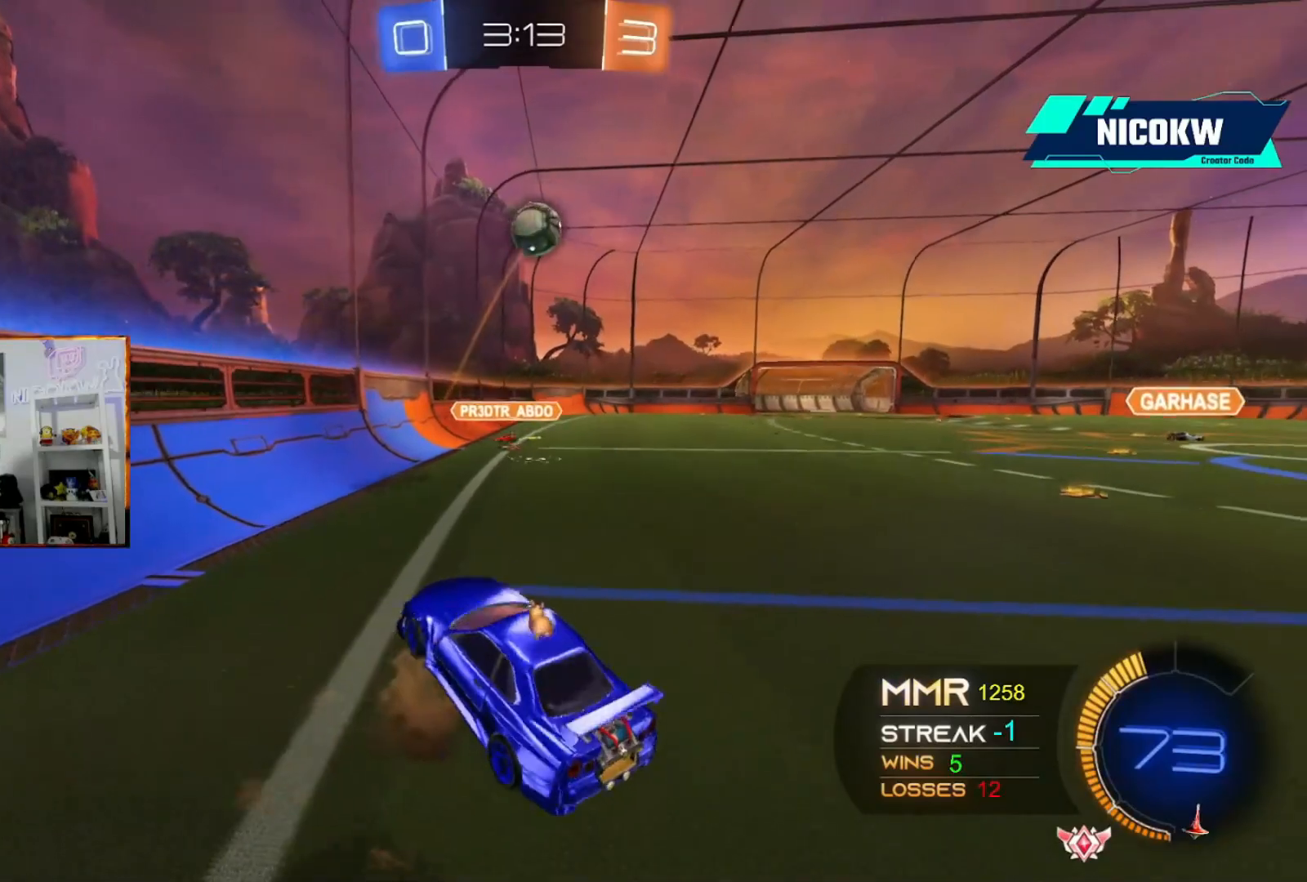
{"buttons": [], "left_stick": "right", "events": [[67, "left_stick", "center"], [333, "left_stick", "right"]]}
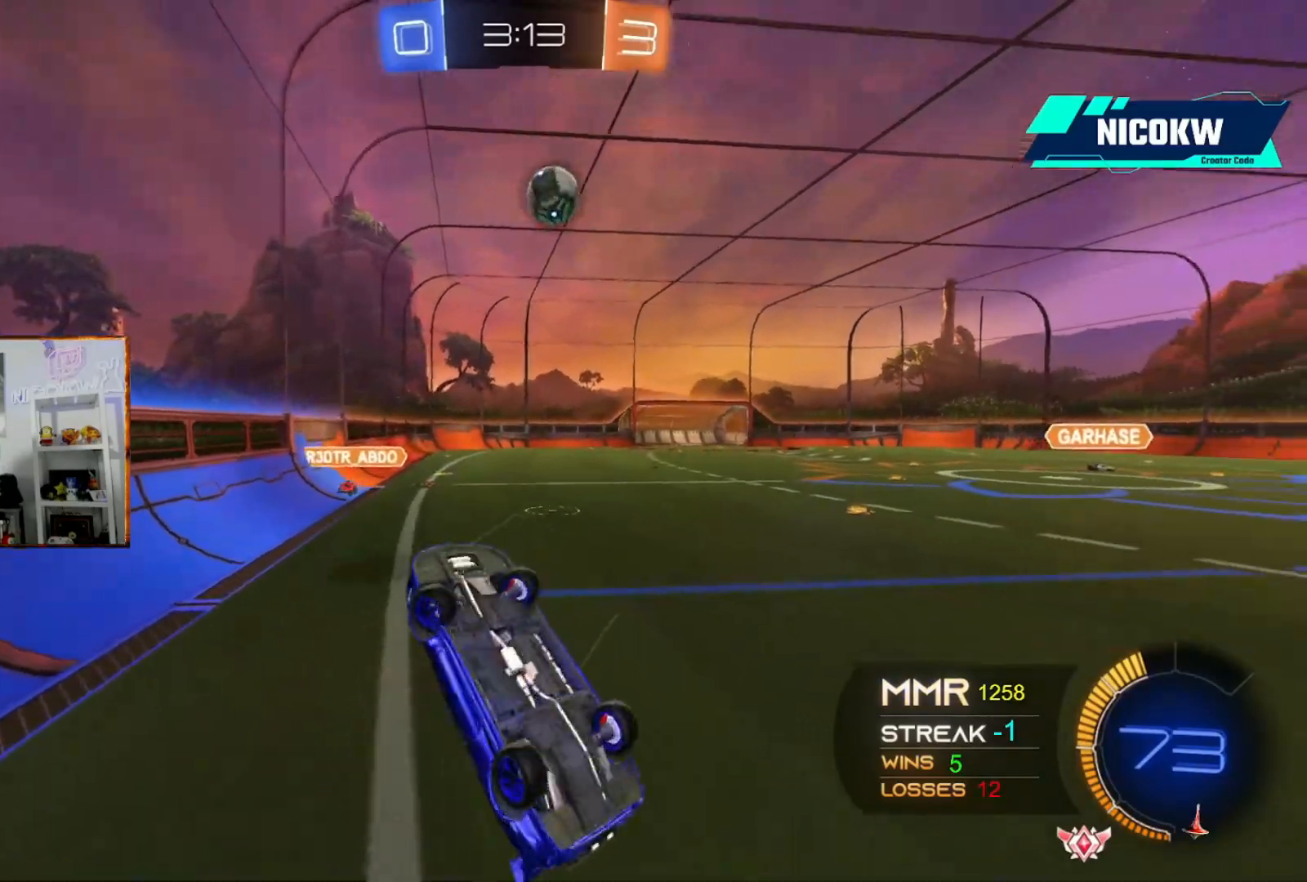
{"buttons": [], "left_stick": "down-right", "events": [[467, "left_stick", "down-right"]]}
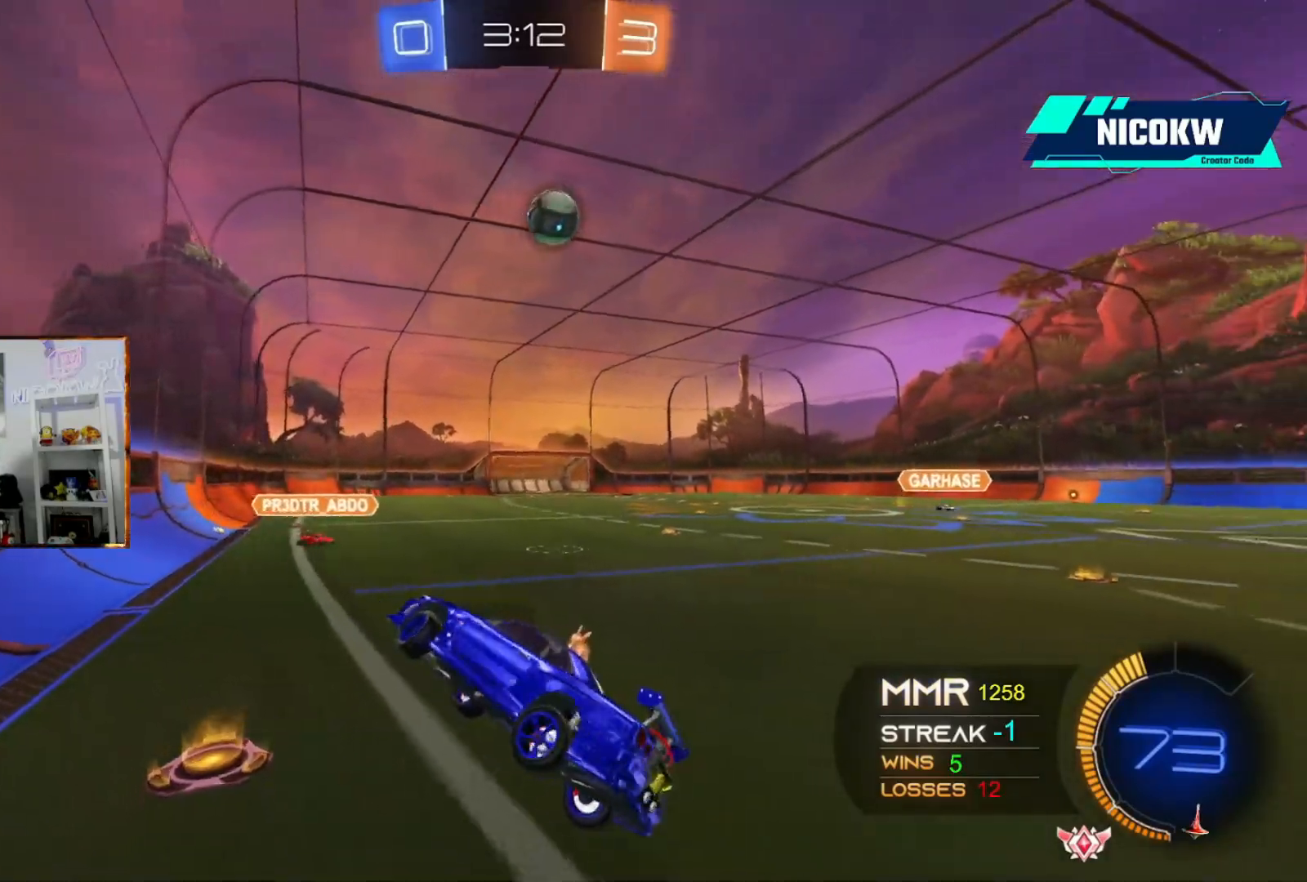
{"buttons": ["A", "R2"], "left_stick": "up-right", "events": [[267, "R2", "down"], [300, "A", "down"], [333, "left_stick", "right"], [433, "left_stick", "up-right"]]}
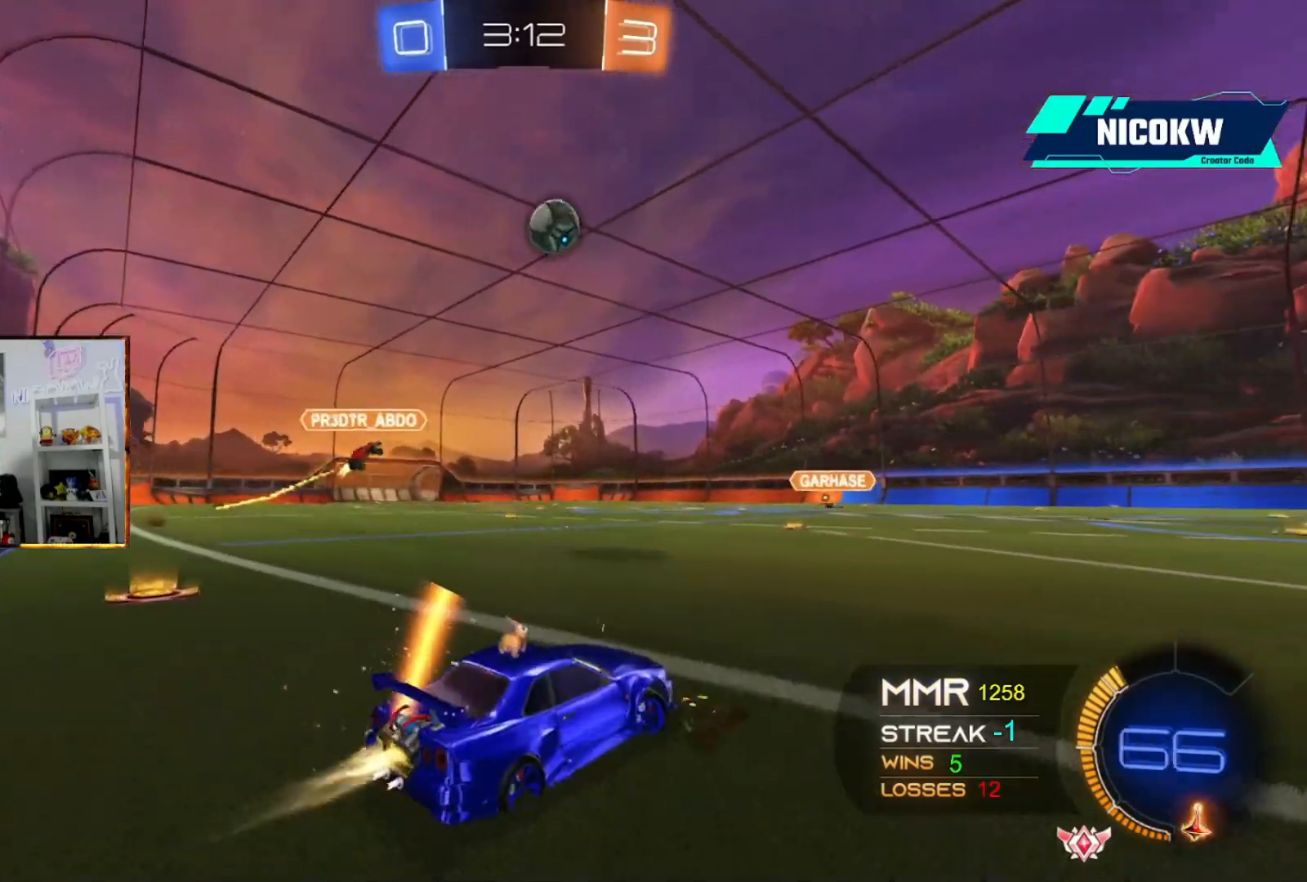
{"buttons": ["A", "R2"], "left_stick": "up-right", "events": []}
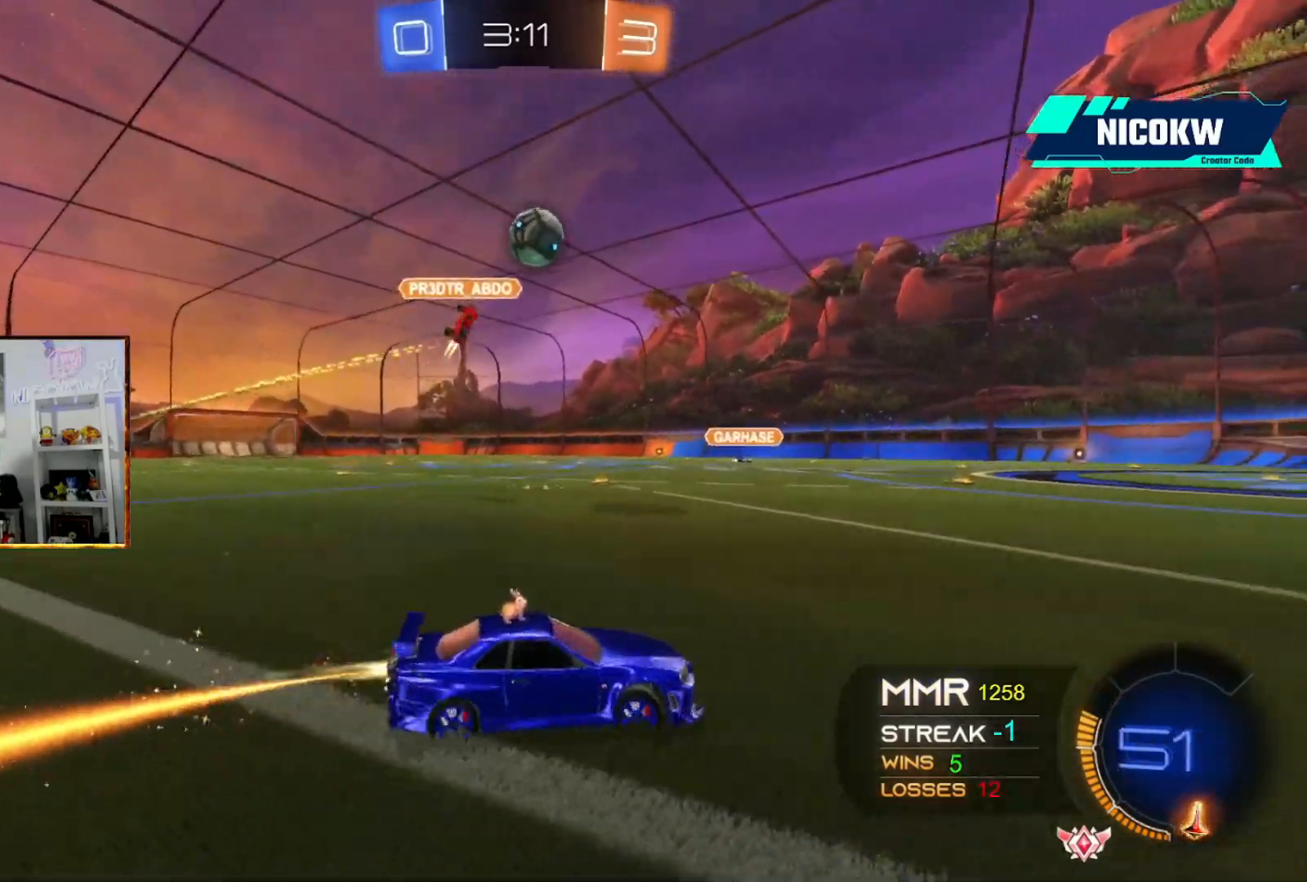
{"buttons": ["A", "R2"], "left_stick": "center", "events": [[33, "left_stick", "center"], [100, "left_stick", "left"], [233, "left_stick", "center"], [367, "left_stick", "left"], [467, "left_stick", "center"]]}
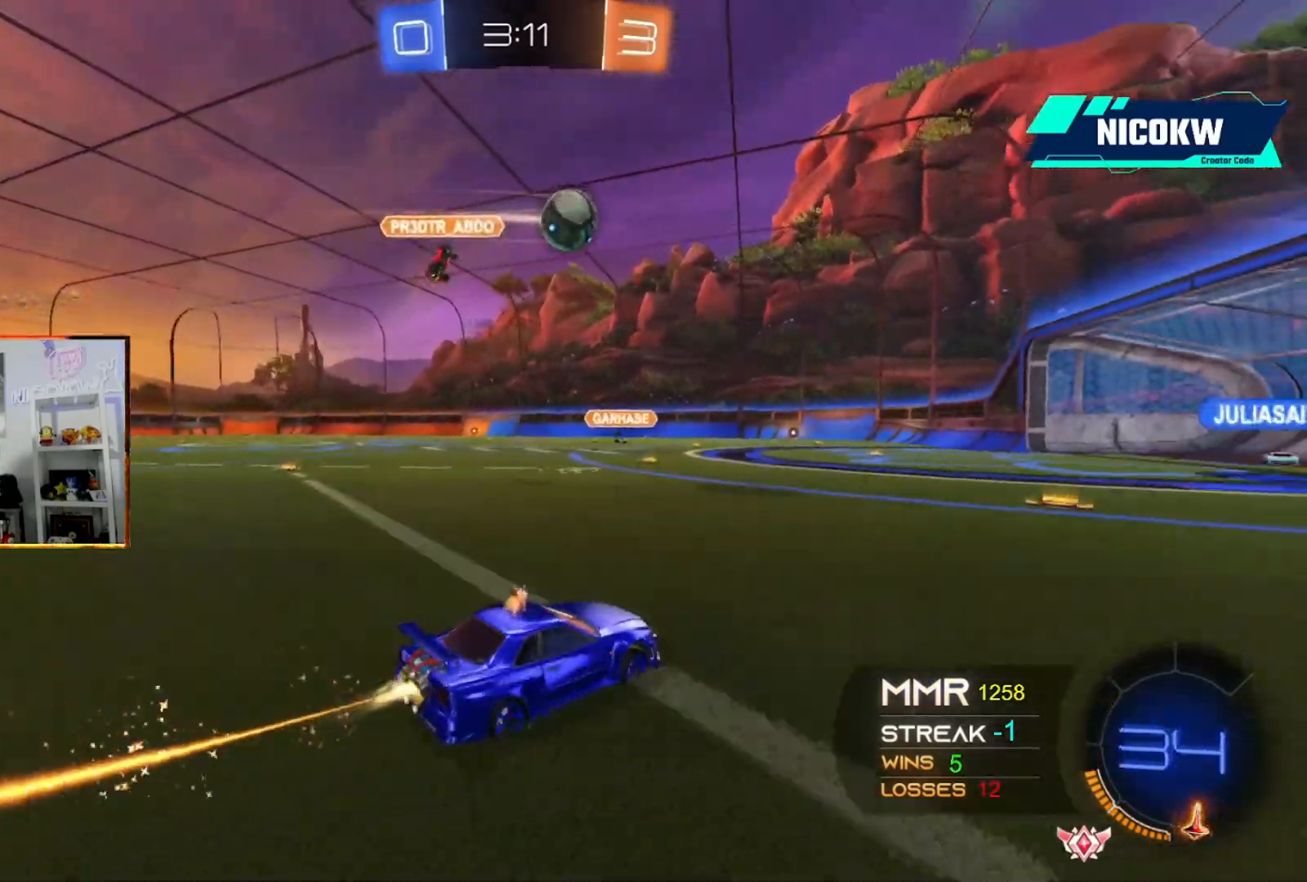
{"buttons": ["A", "R2"], "left_stick": "center", "events": [[67, "left_stick", "up-right"], [200, "left_stick", "center"]]}
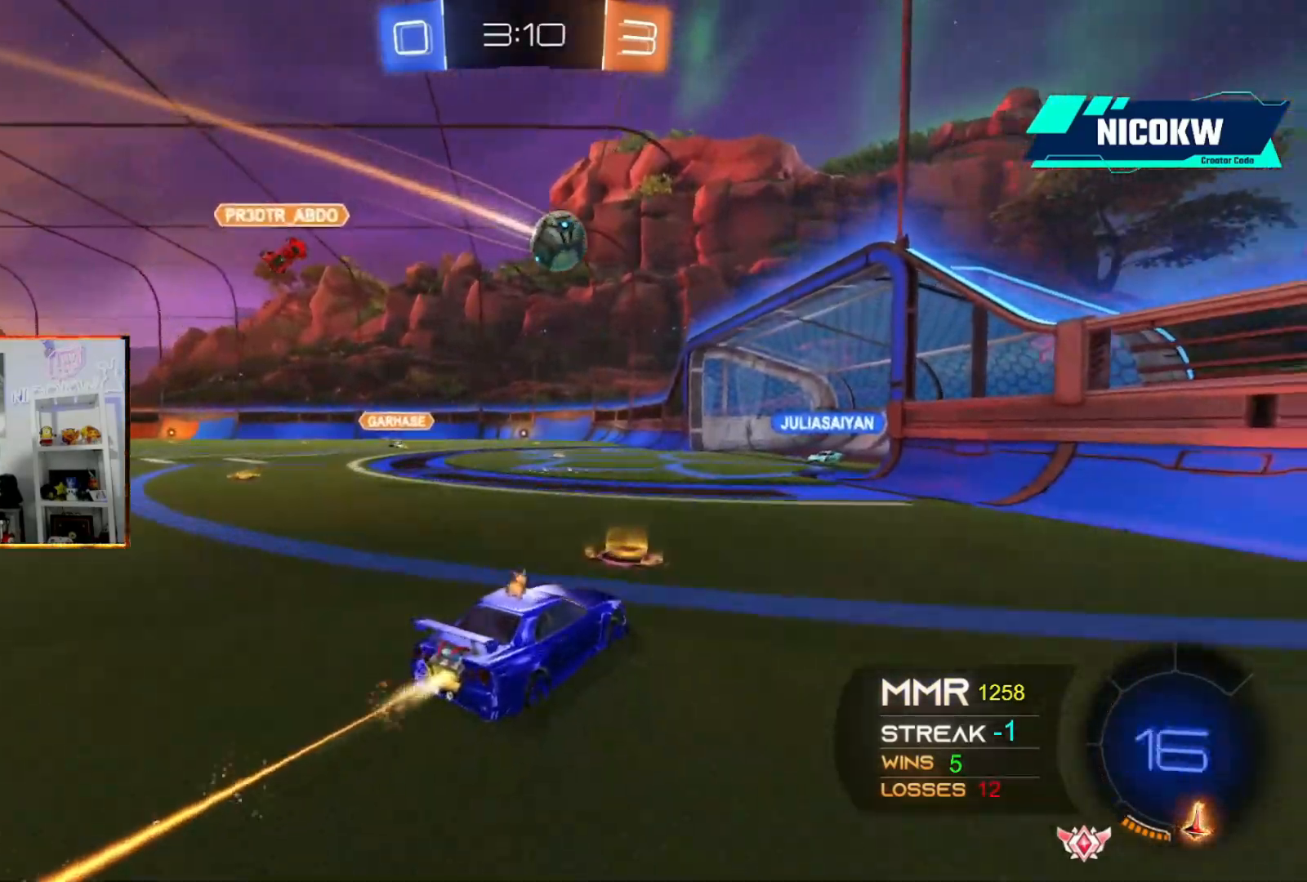
{"buttons": ["L2"], "left_stick": "center", "events": [[133, "left_stick", "left"], [233, "A", "up"], [233, "left_stick", "center"], [383, "R2", "up"], [433, "L2", "down"]]}
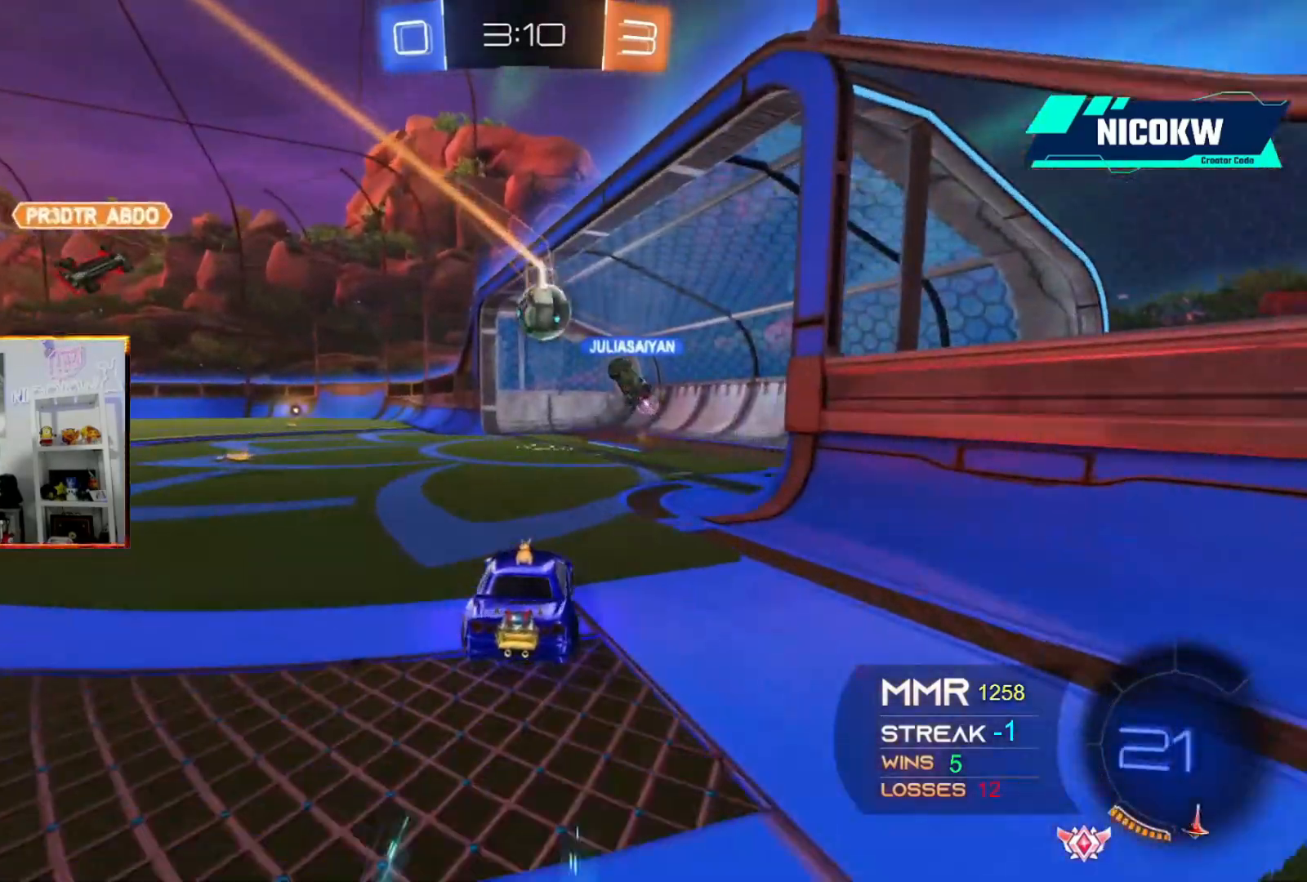
{"buttons": [], "left_stick": "center", "events": [[333, "L2", "up"]]}